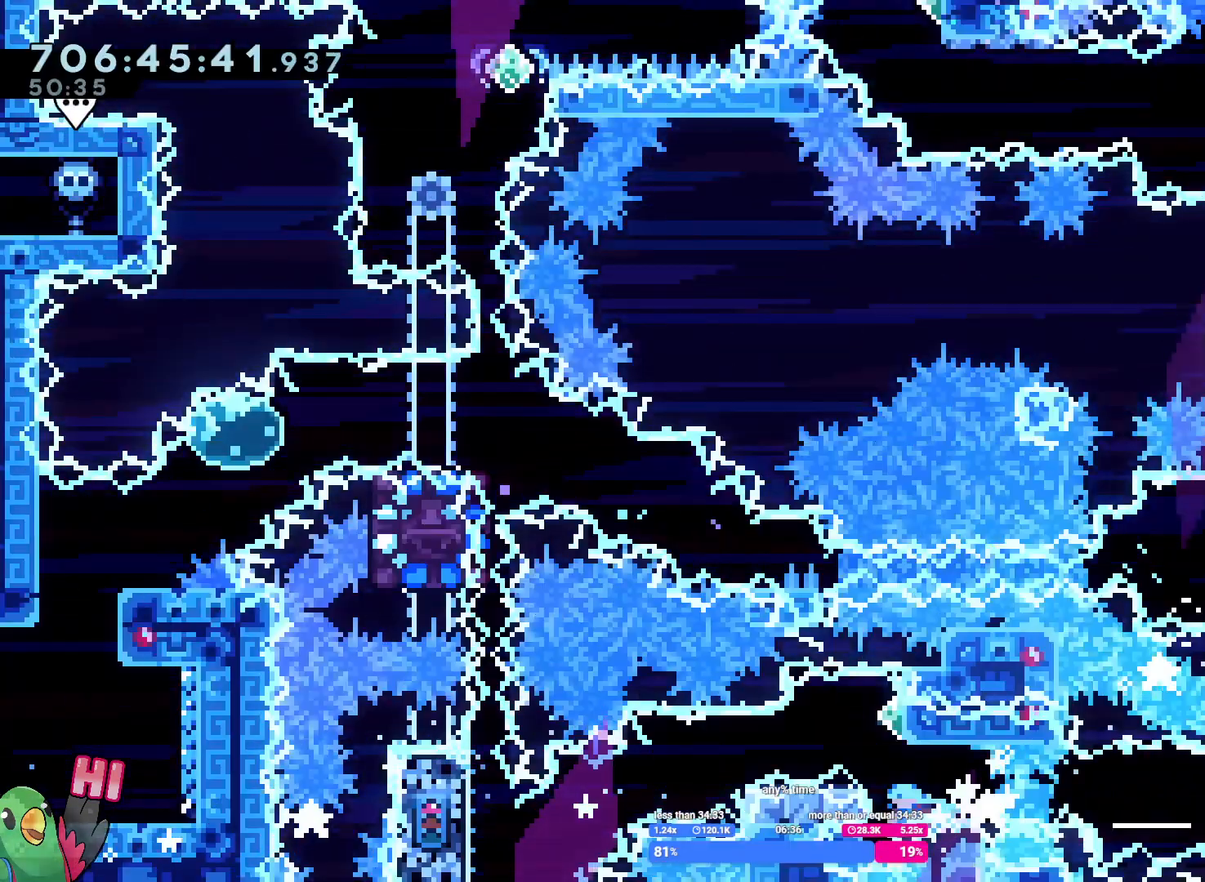
Gameplay with a controller (Nintendo layout); each line is a JSON object with the inputs held at the frame after it (dt_ms = milliseconds from this image to that frame). "button_events" lists button changes between this image and that frame as [ms after this image, input, new state], when the widget could be followed in between (sticks are given only as held states). Not read: L3 R1 R3 START.
{"dt_ms": 500, "buttons": ["Y"], "left_stick": "down-right", "right_stick": "center", "button_events": [[200, "B", "down"], [400, "Y", "down"], [450, "B", "up"]]}
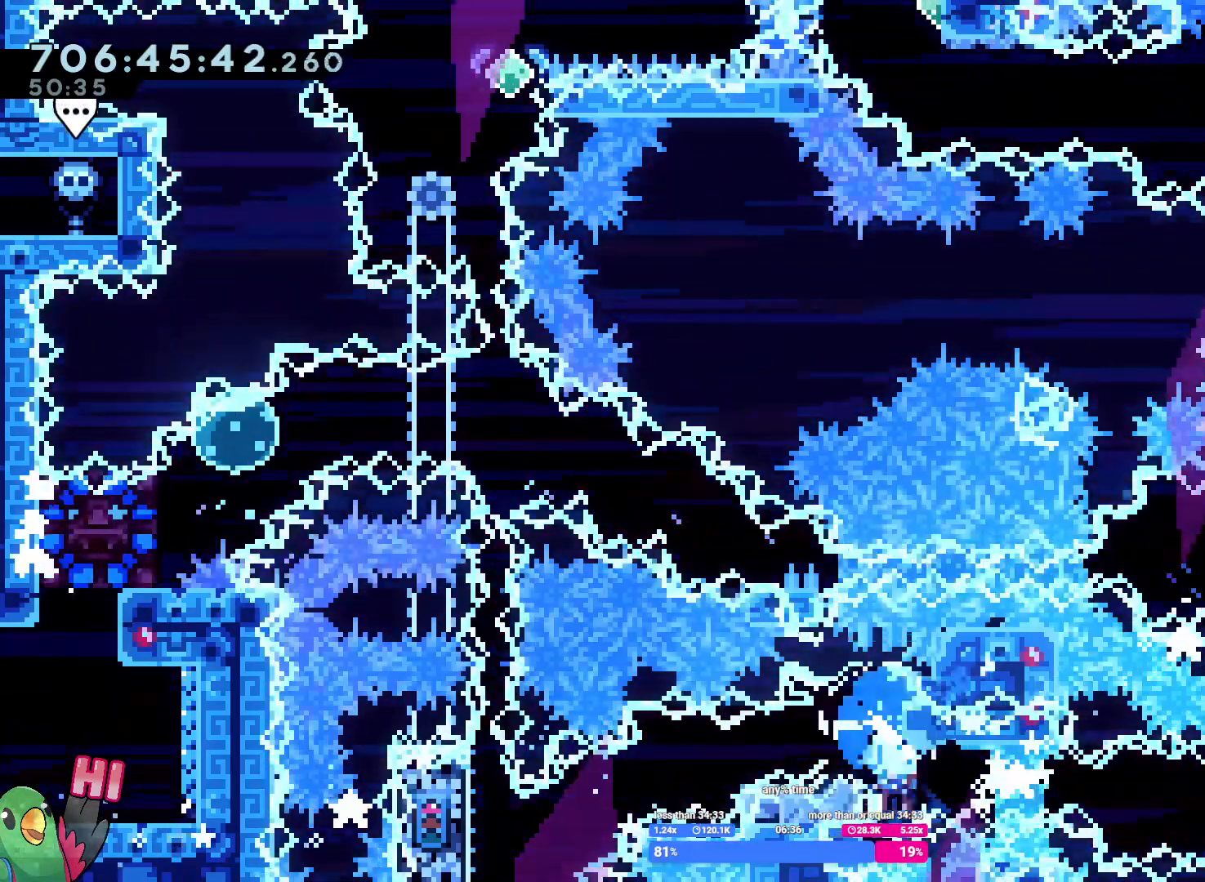
{"dt_ms": 500, "buttons": [], "left_stick": "center", "right_stick": "center", "button_events": [[33, "Y", "up"], [83, "Y", "down"], [200, "Y", "up"], [283, "B", "down"], [450, "B", "up"]]}
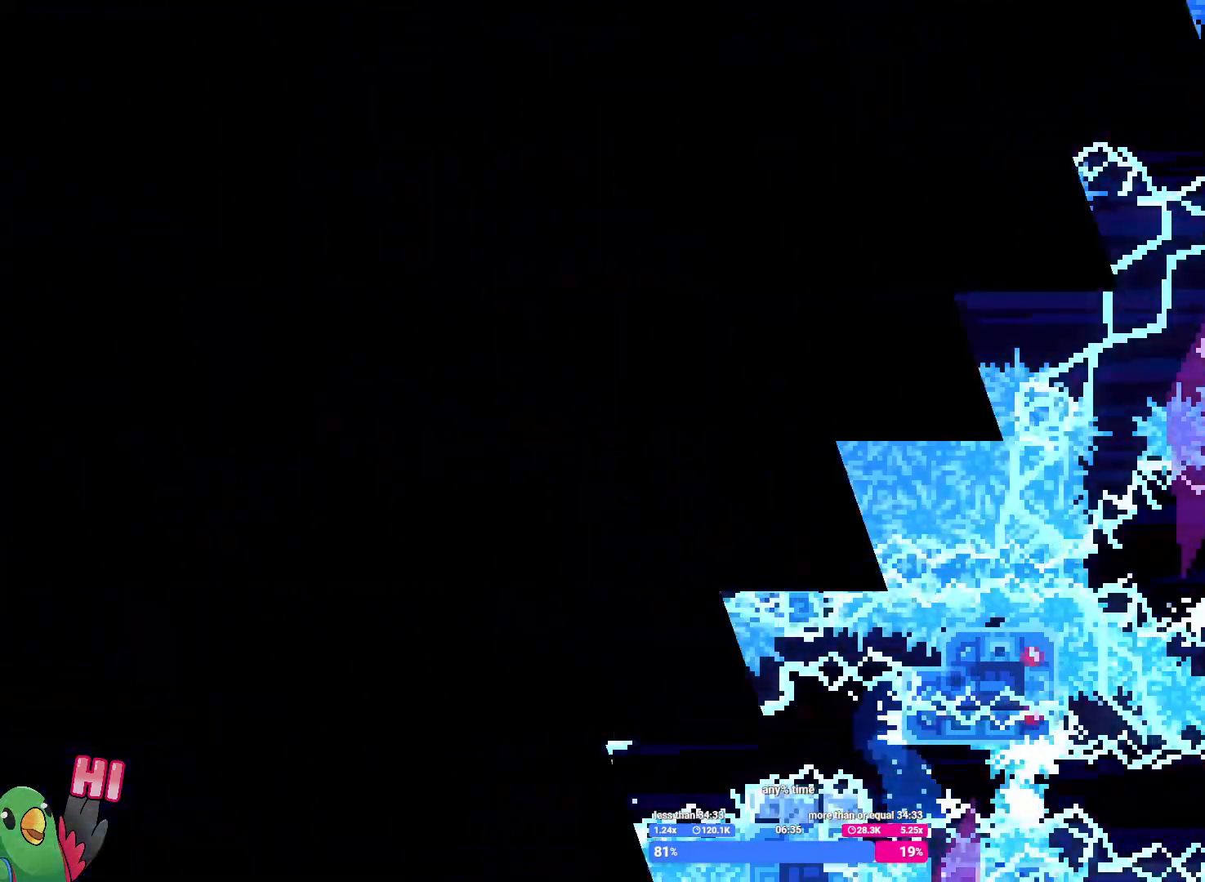
{"dt_ms": 500, "buttons": [], "left_stick": "center", "right_stick": "center", "button_events": [[33, "R2", "down"], [133, "R2", "up"]]}
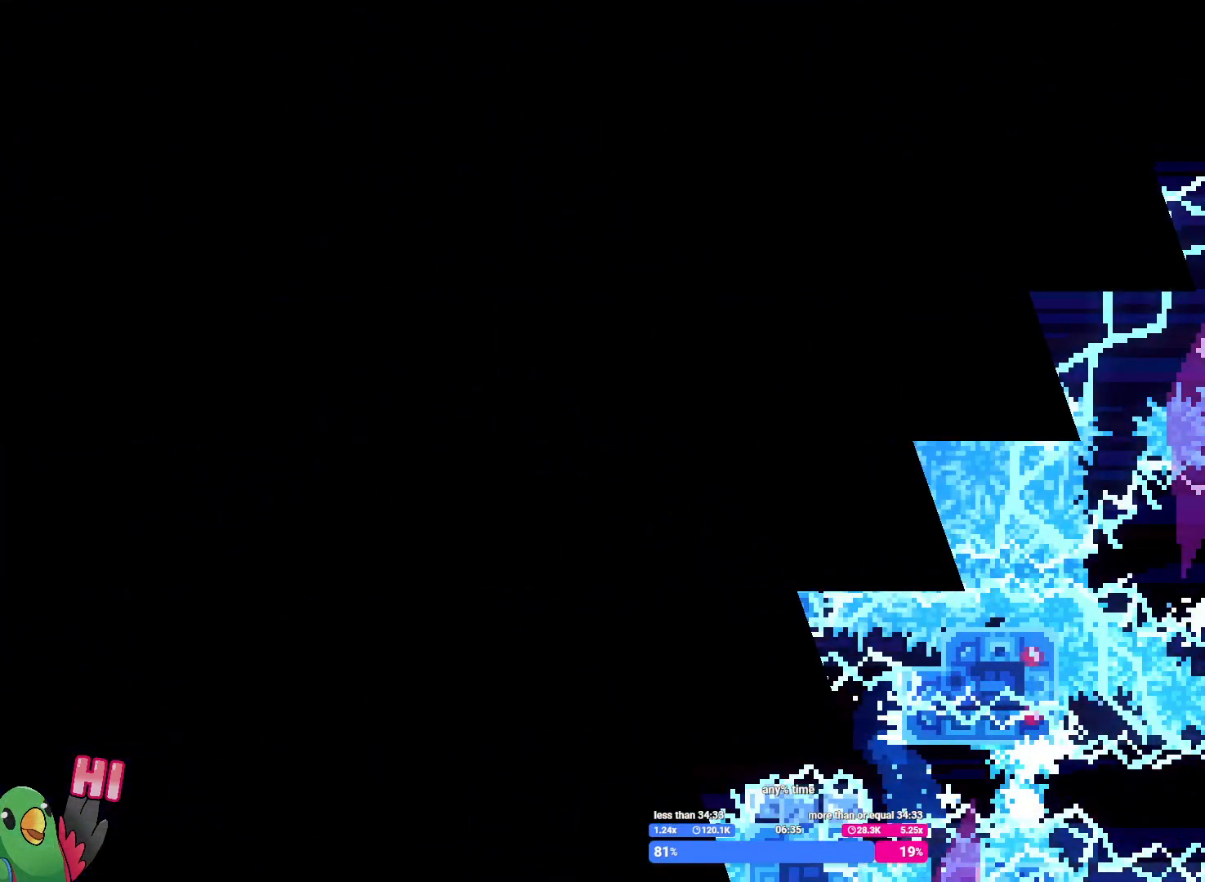
{"dt_ms": 500, "buttons": [], "left_stick": "center", "right_stick": "center", "button_events": []}
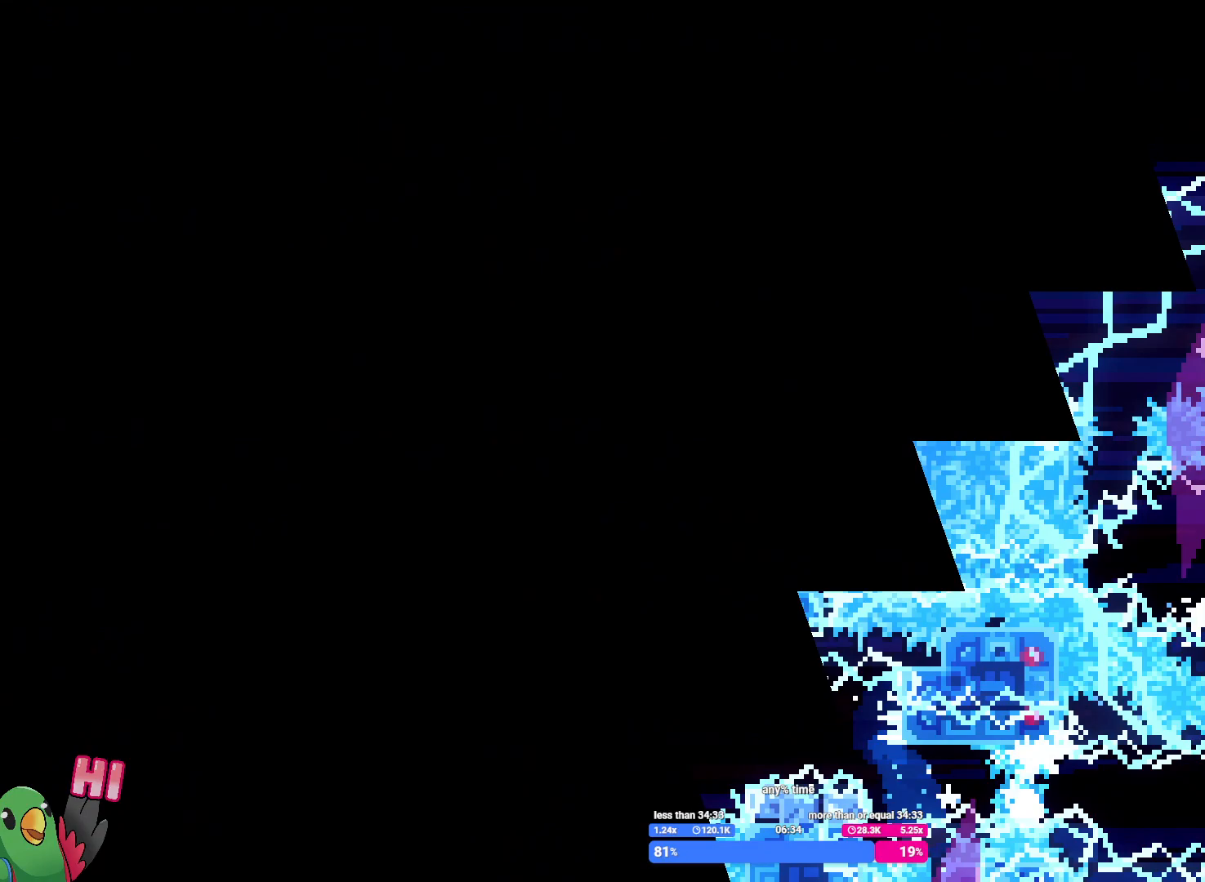
{"dt_ms": 500, "buttons": ["B"], "left_stick": "center", "right_stick": "center", "button_events": [[383, "B", "down"]]}
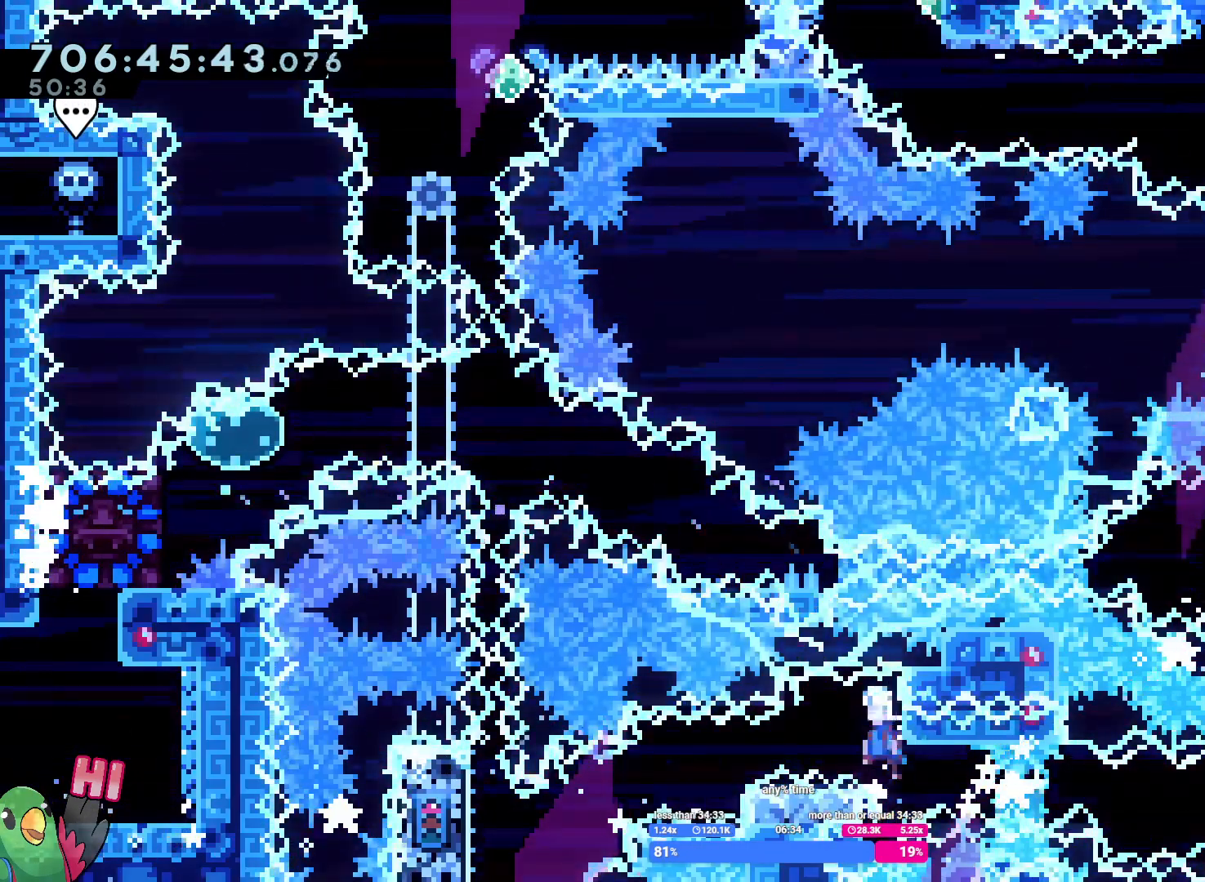
{"dt_ms": 500, "buttons": [], "left_stick": "down-left", "right_stick": "center", "button_events": [[117, "Y", "down"], [200, "B", "up"], [200, "Y", "up"], [250, "B", "down"], [300, "Y", "down"], [433, "Y", "up"], [467, "B", "up"]]}
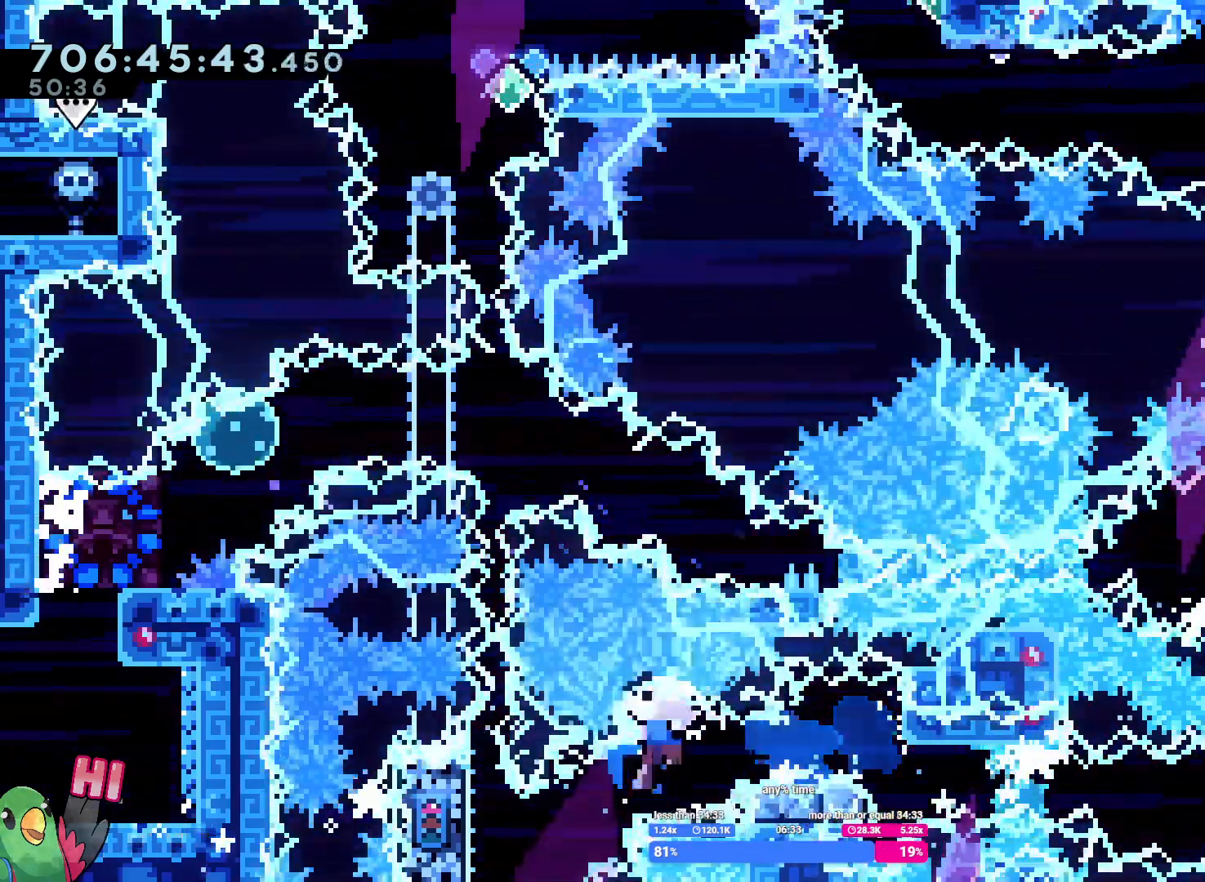
{"dt_ms": 1000, "buttons": [], "left_stick": "left", "right_stick": "center"}
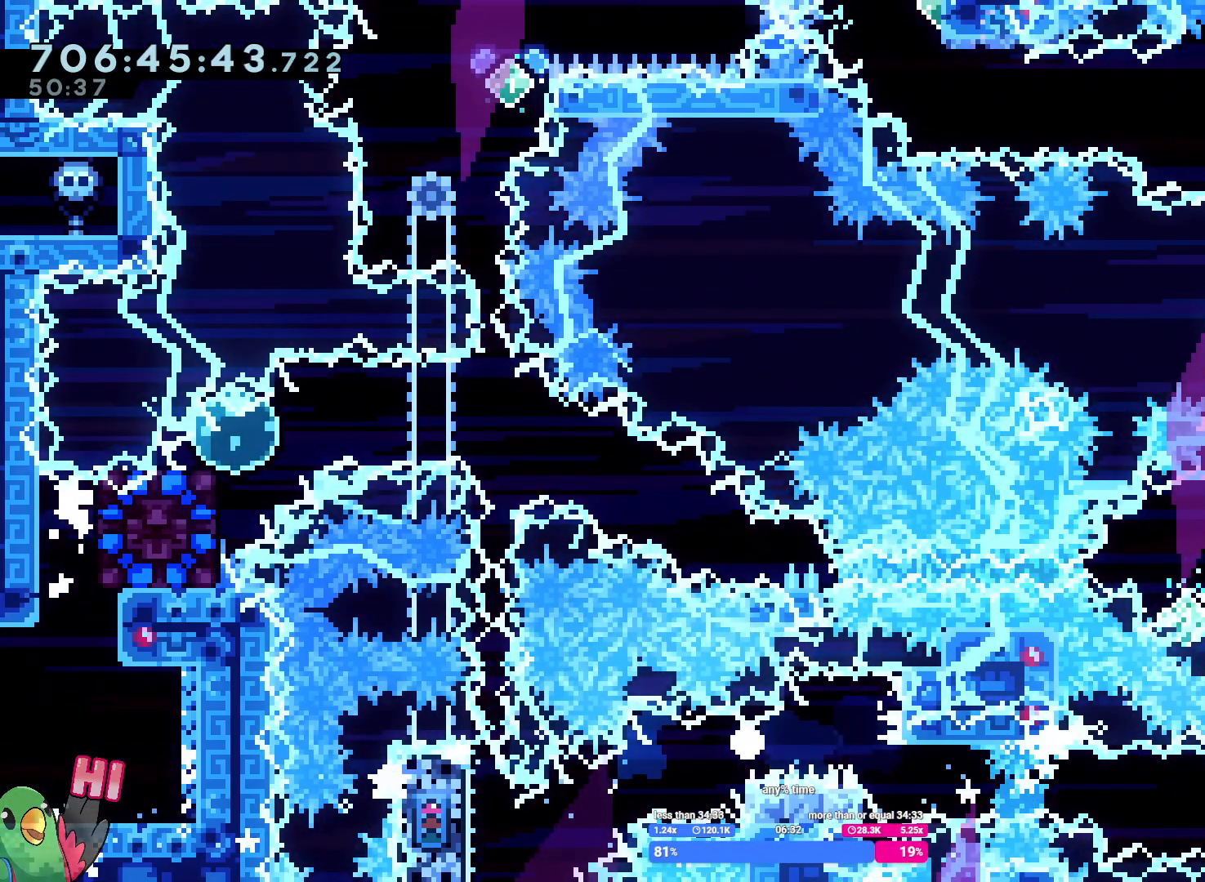
{"dt_ms": 500, "buttons": [], "left_stick": "left", "right_stick": "center", "button_events": []}